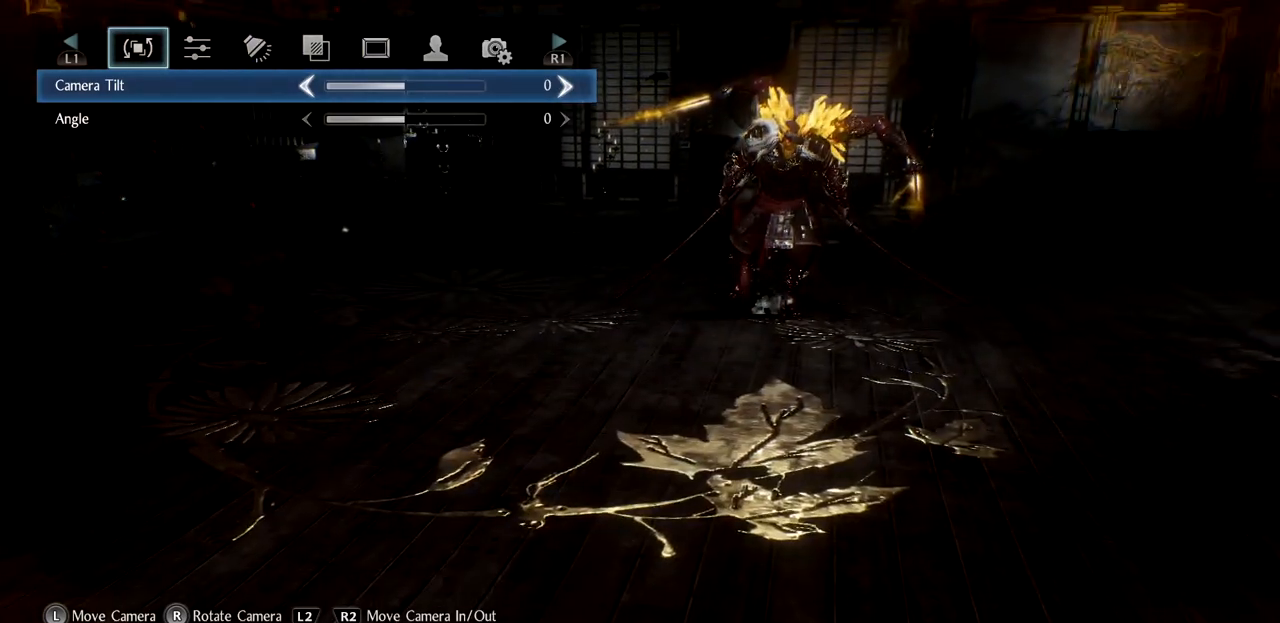
Gameplay with a controller (PlayStation layout); each line is a JSON object with the inputs held at the frame after it. "events" lists button and stick changes between this image and that frame as [ms after this image, input, new state], when the widget could be followed in between.
{"buttons": [], "left_stick": "center", "right_stick": "center", "events": []}
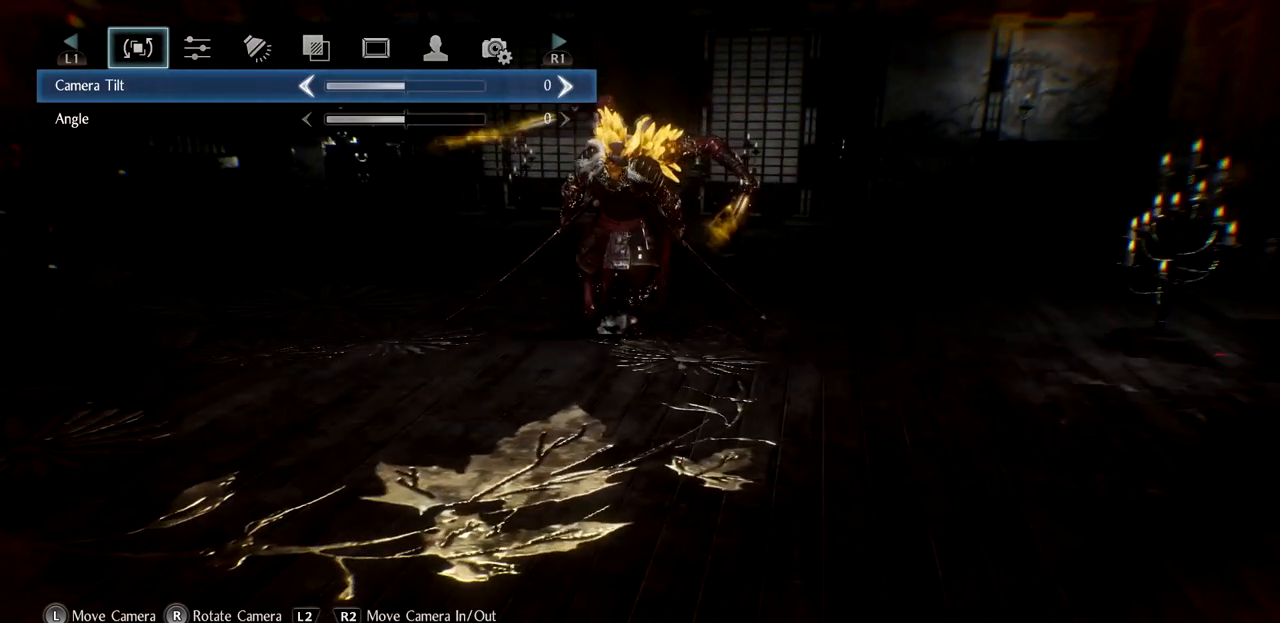
{"buttons": [], "left_stick": "center", "right_stick": "center", "events": []}
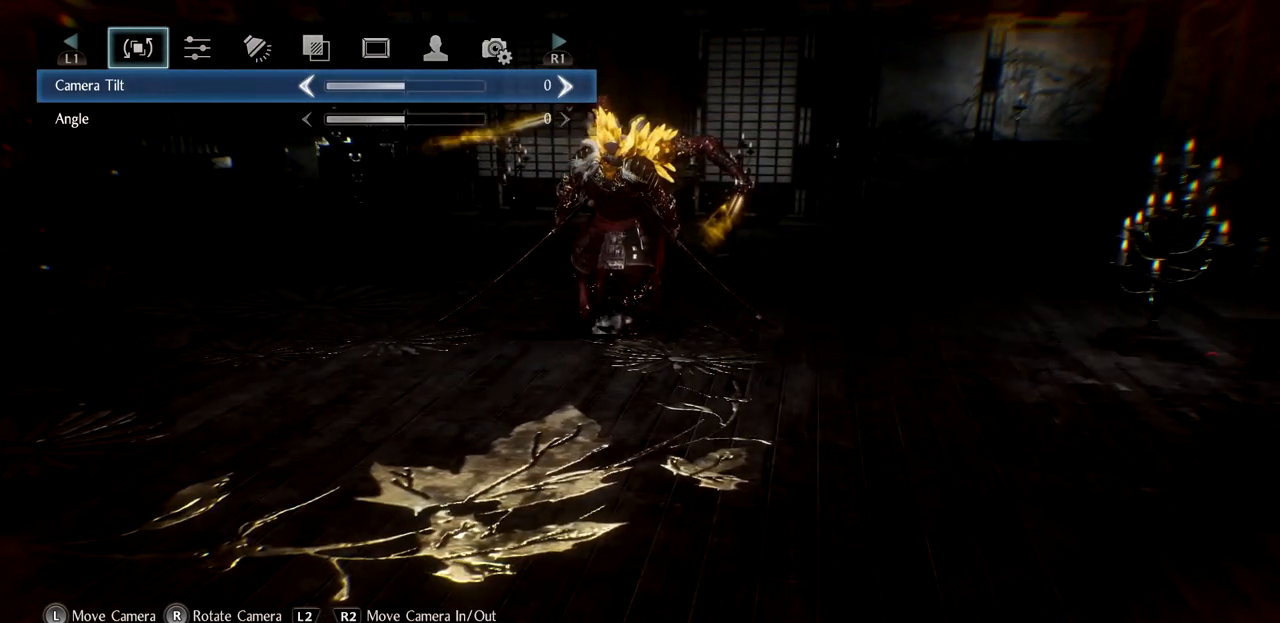
{"buttons": [], "left_stick": "center", "right_stick": "center", "events": []}
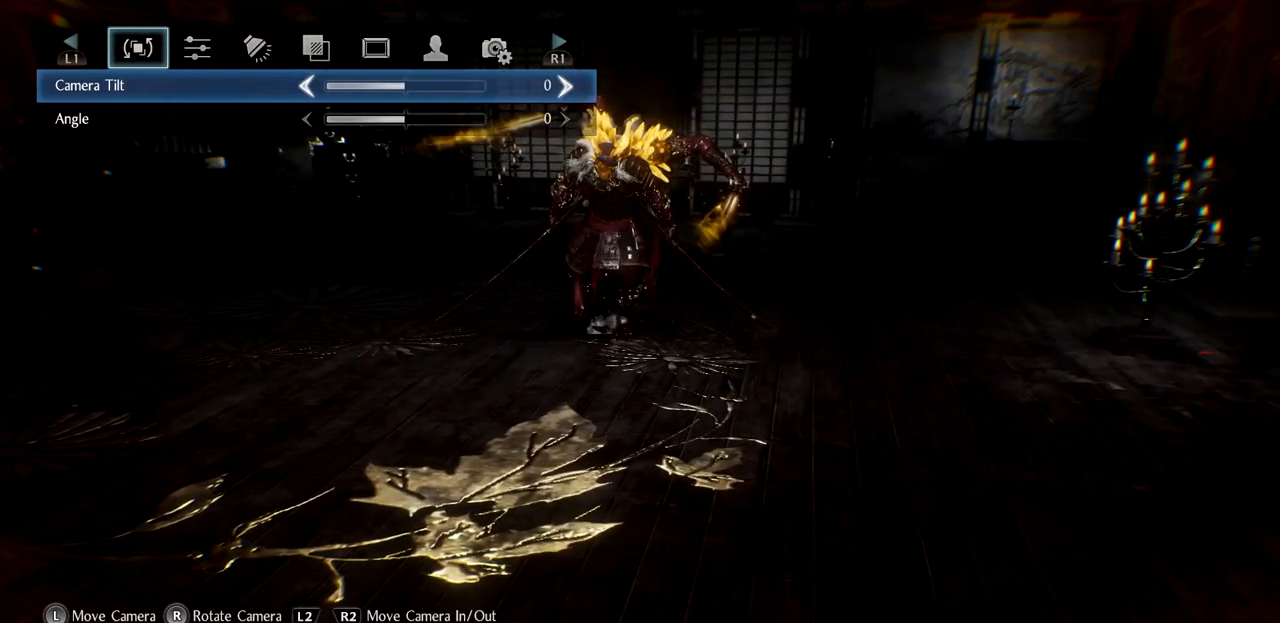
{"buttons": [], "left_stick": "up", "right_stick": "center", "events": [[150, "right_stick", "down-right"], [183, "left_stick", "up-right"], [317, "left_stick", "up"], [434, "right_stick", "center"]]}